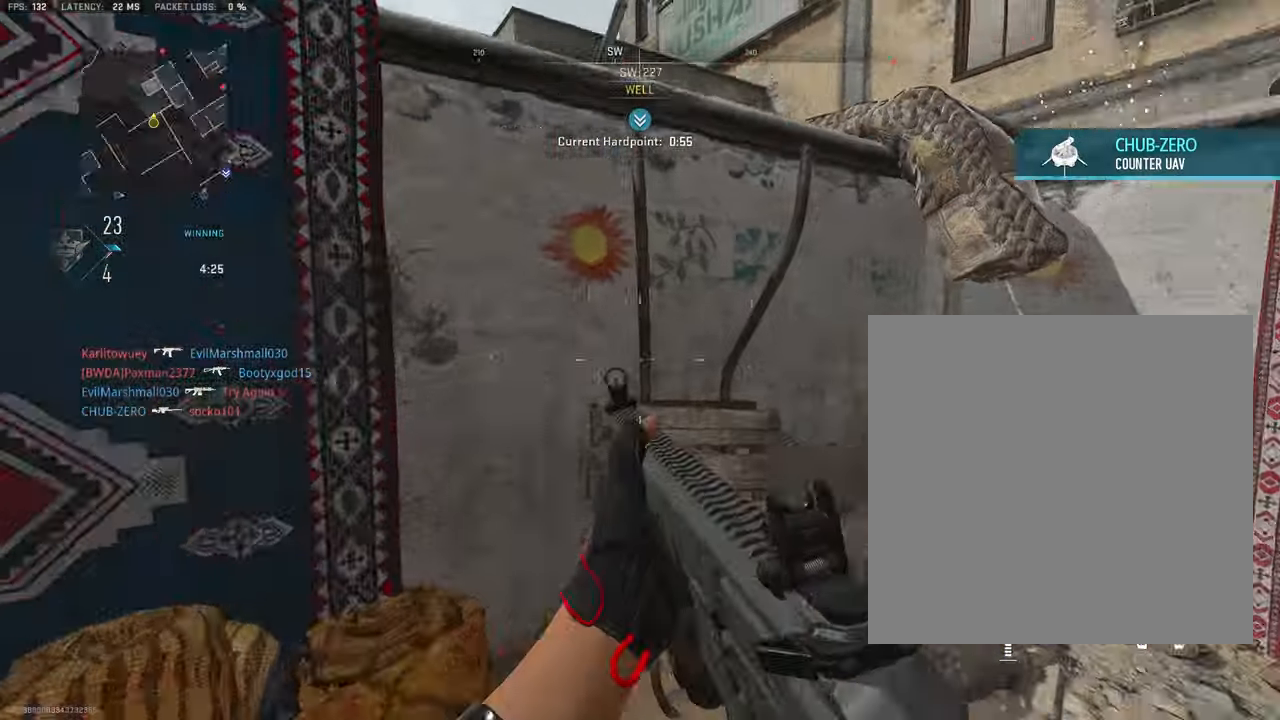
Gameplay with a controller (PlayStation layout); each line is a JSON object with the inputs held at the frame after it. "events" lists button and stick changes between this image and that frame as [ms after this image, input, new state], when the widget could be followed in between. Not read: TOUCHPAD.
{"buttons": [], "left_stick": "up-right", "right_stick": "center", "events": [[117, "right_stick", "center"], [167, "L3", "down"], [183, "right_stick", "left"], [200, "left_stick", "up"], [333, "CROSS", "down"], [333, "left_stick", "up-right"], [350, "L3", "up"], [467, "right_stick", "center"], [483, "CROSS", "up"]]}
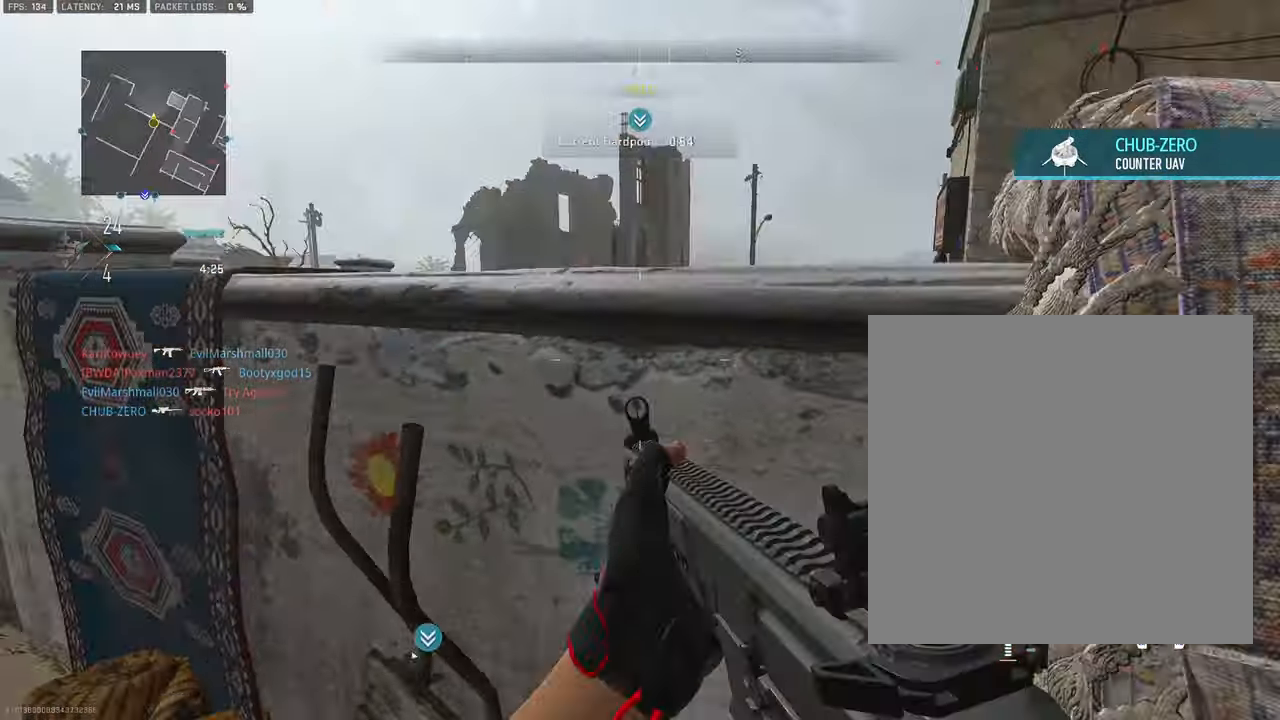
{"buttons": [], "left_stick": "up", "right_stick": "center", "events": [[17, "left_stick", "right"], [217, "right_stick", "right"], [233, "left_stick", "up-right"], [333, "left_stick", "up"], [350, "right_stick", "center"]]}
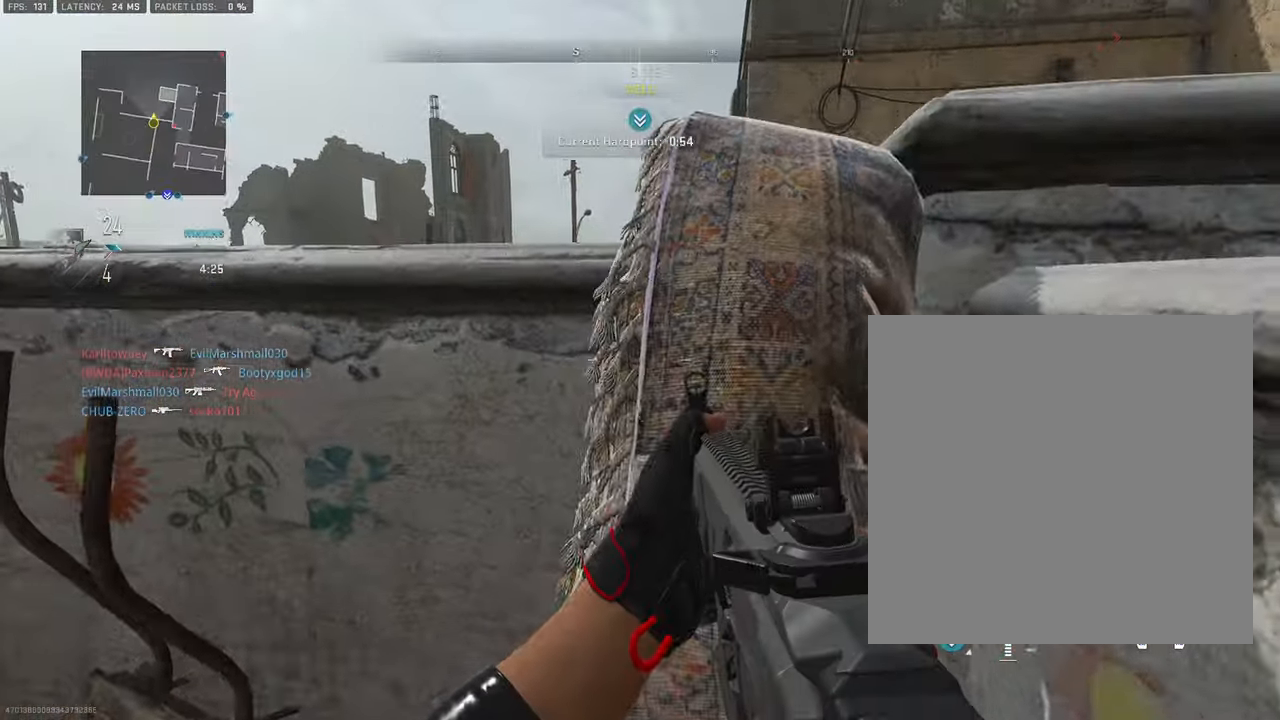
{"buttons": [], "left_stick": "up-right", "right_stick": "right", "events": [[17, "CROSS", "down"], [17, "right_stick", "right"], [117, "right_stick", "center"], [133, "CROSS", "up"], [400, "left_stick", "up-right"], [400, "right_stick", "right"]]}
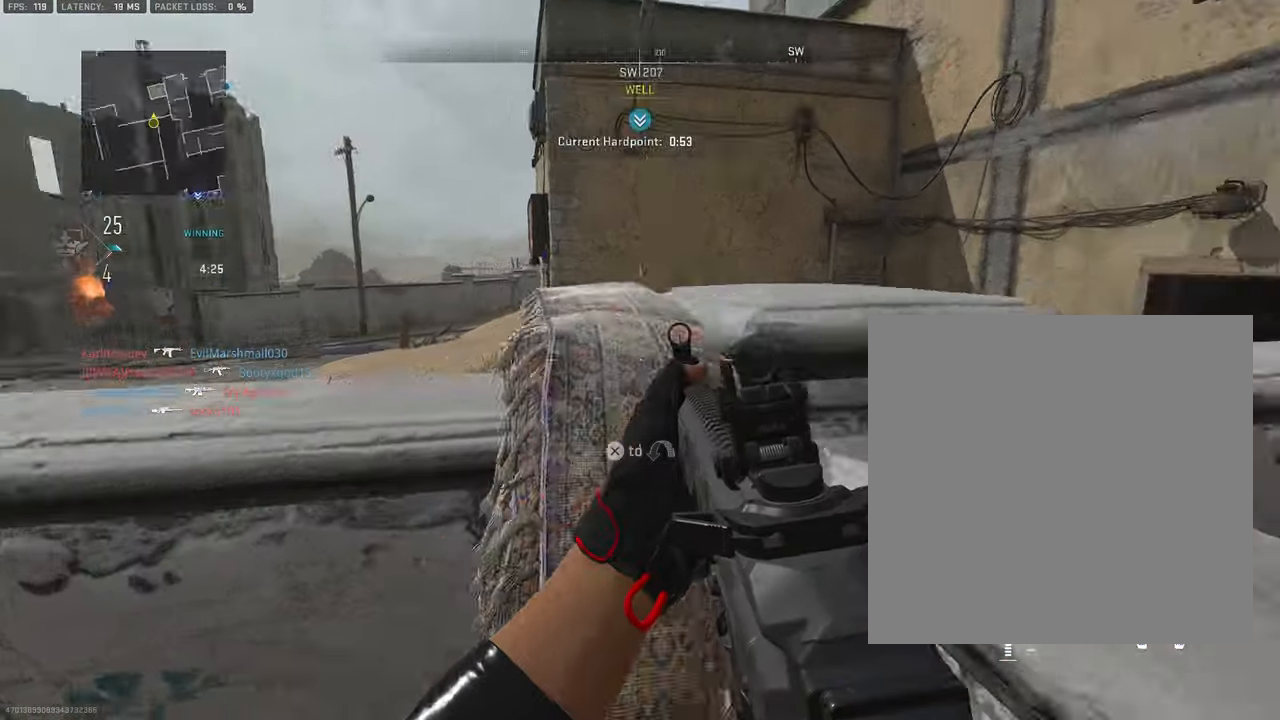
{"buttons": [], "left_stick": "up-left", "right_stick": "center", "events": [[83, "CROSS", "down"], [100, "left_stick", "up"], [183, "CROSS", "up"], [183, "right_stick", "center"], [317, "CROSS", "down"], [350, "right_stick", "right"], [467, "right_stick", "center"], [483, "CROSS", "up"], [500, "left_stick", "up-left"]]}
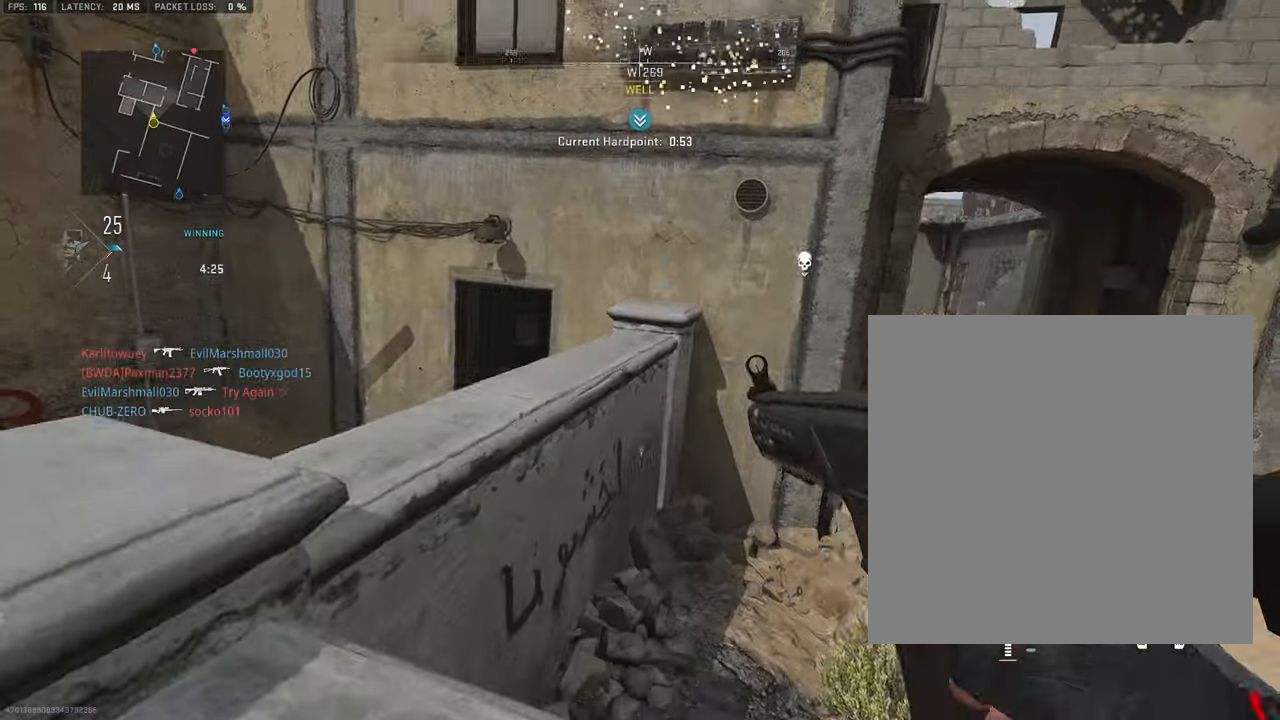
{"buttons": [], "left_stick": "up-left", "right_stick": "center", "events": [[183, "left_stick", "left"], [300, "right_stick", "left"], [350, "left_stick", "up-left"], [500, "right_stick", "center"]]}
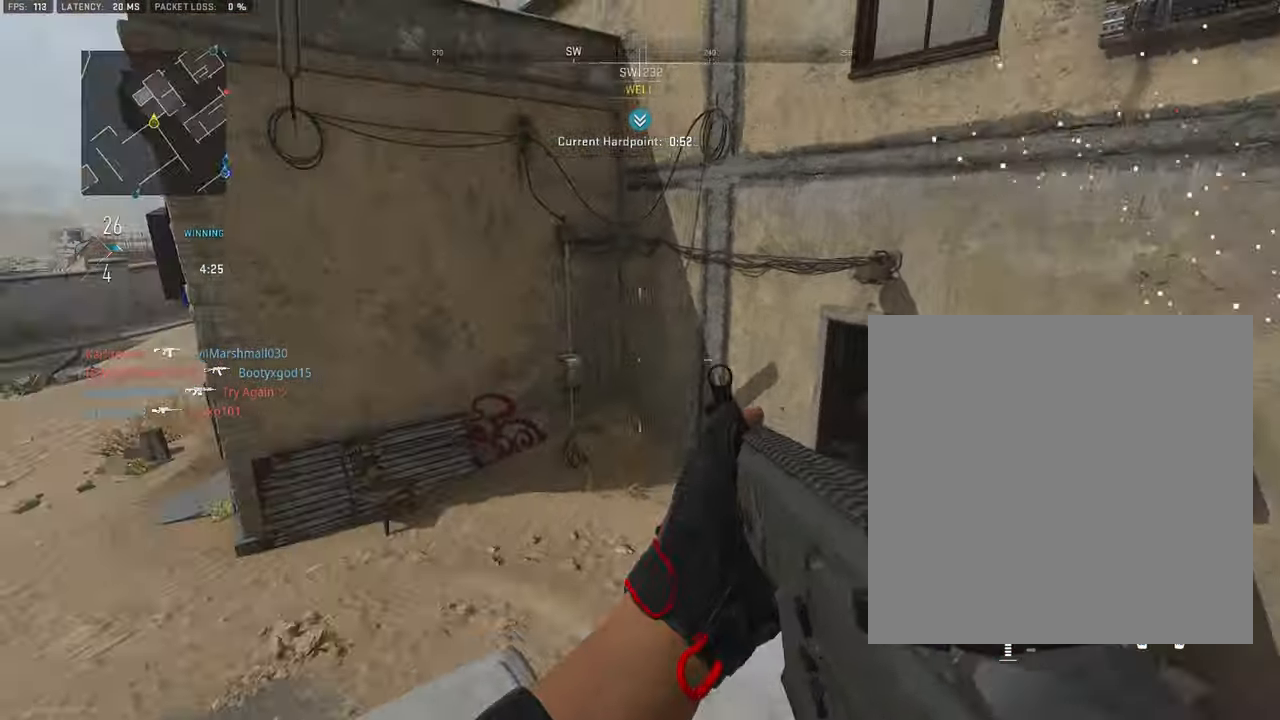
{"buttons": [], "left_stick": "left", "right_stick": "right", "events": [[17, "L3", "down"], [100, "right_stick", "right"], [267, "L3", "up"], [317, "left_stick", "left"], [334, "right_stick", "center"], [450, "right_stick", "right"]]}
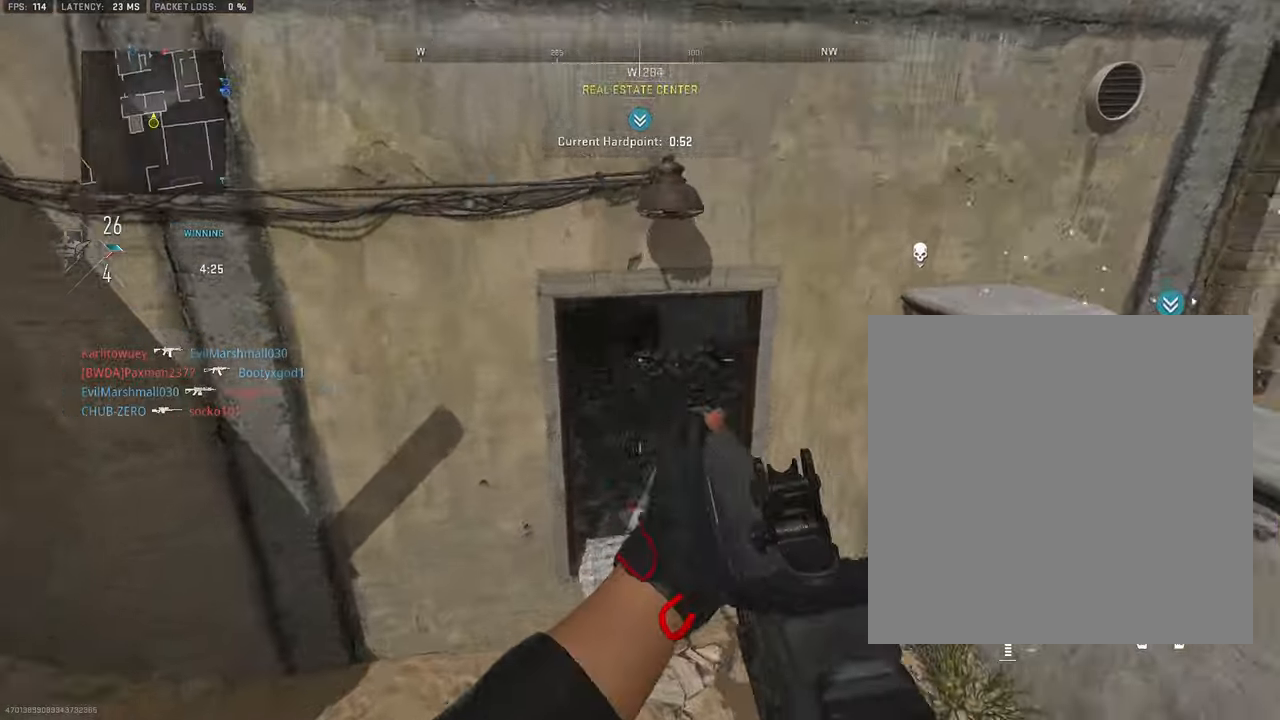
{"buttons": [], "left_stick": "up", "right_stick": "center"}
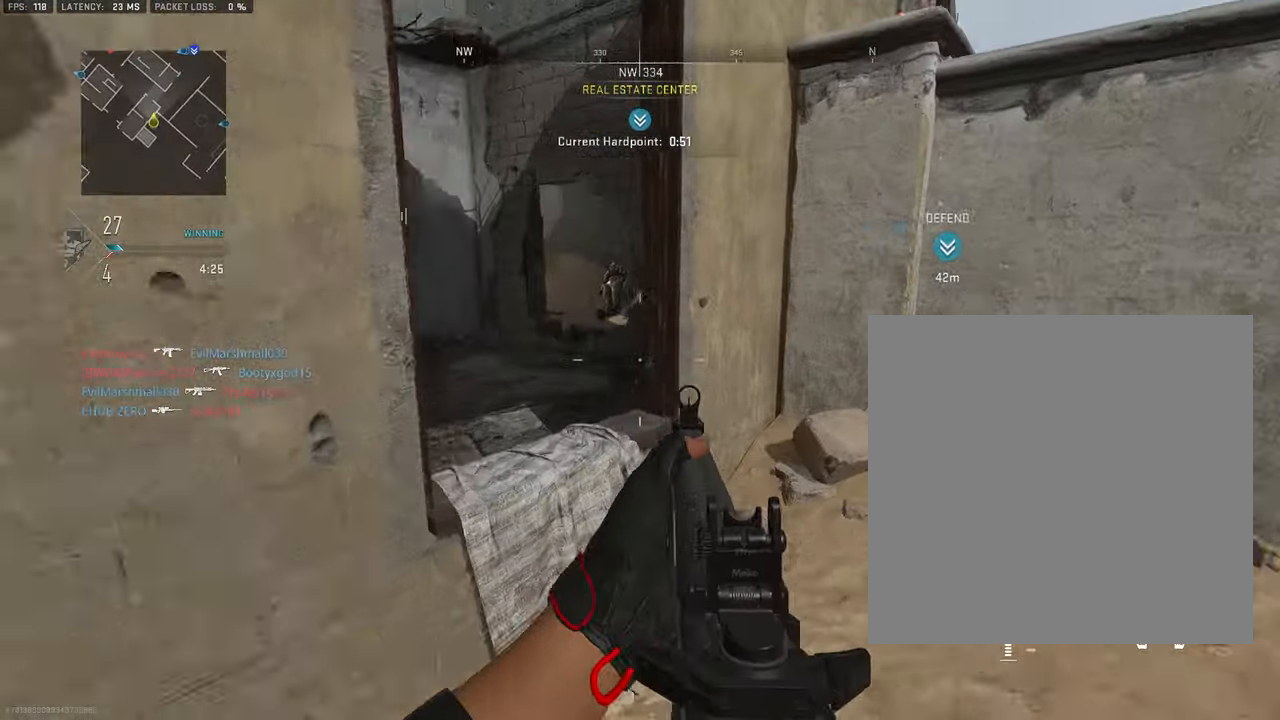
{"buttons": [], "left_stick": "left", "right_stick": "right", "events": [[67, "left_stick", "up-left"], [134, "CROSS", "down"], [267, "CROSS", "up"], [300, "left_stick", "left"], [317, "right_stick", "right"]]}
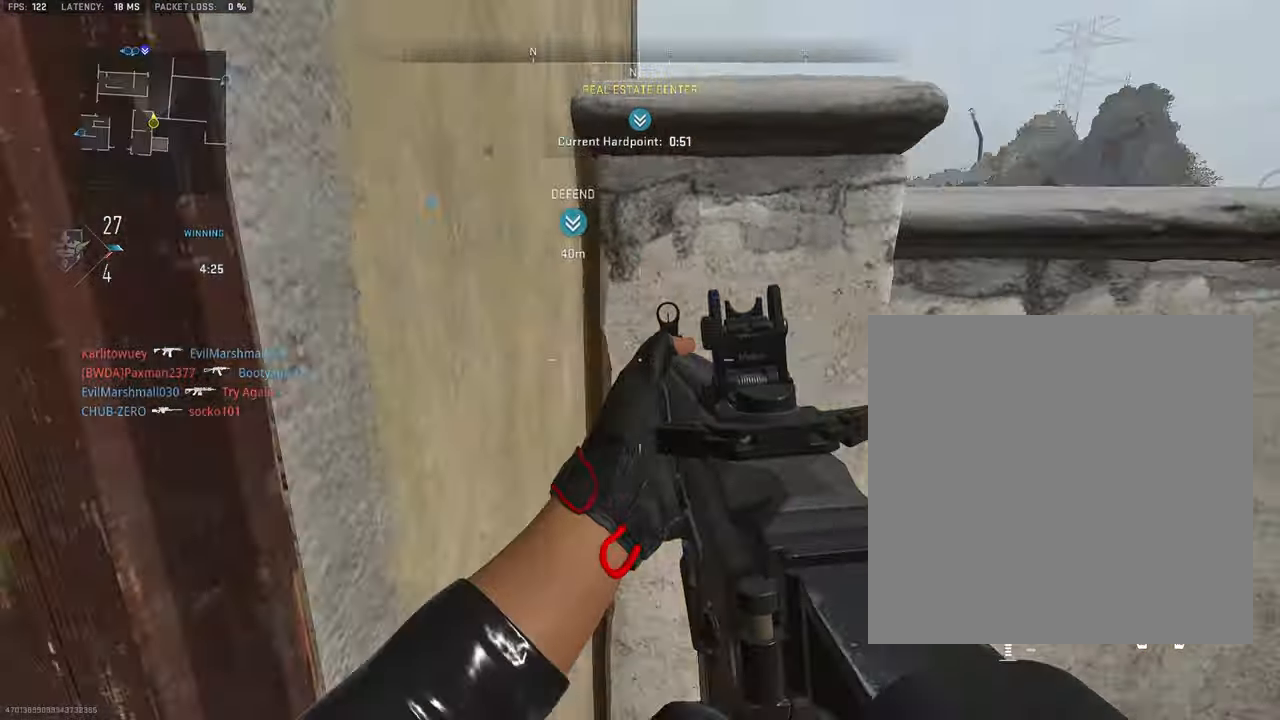
{"buttons": [], "left_stick": "left", "right_stick": "center", "events": [[34, "left_stick", "down-left"], [50, "right_stick", "center"], [317, "left_stick", "left"]]}
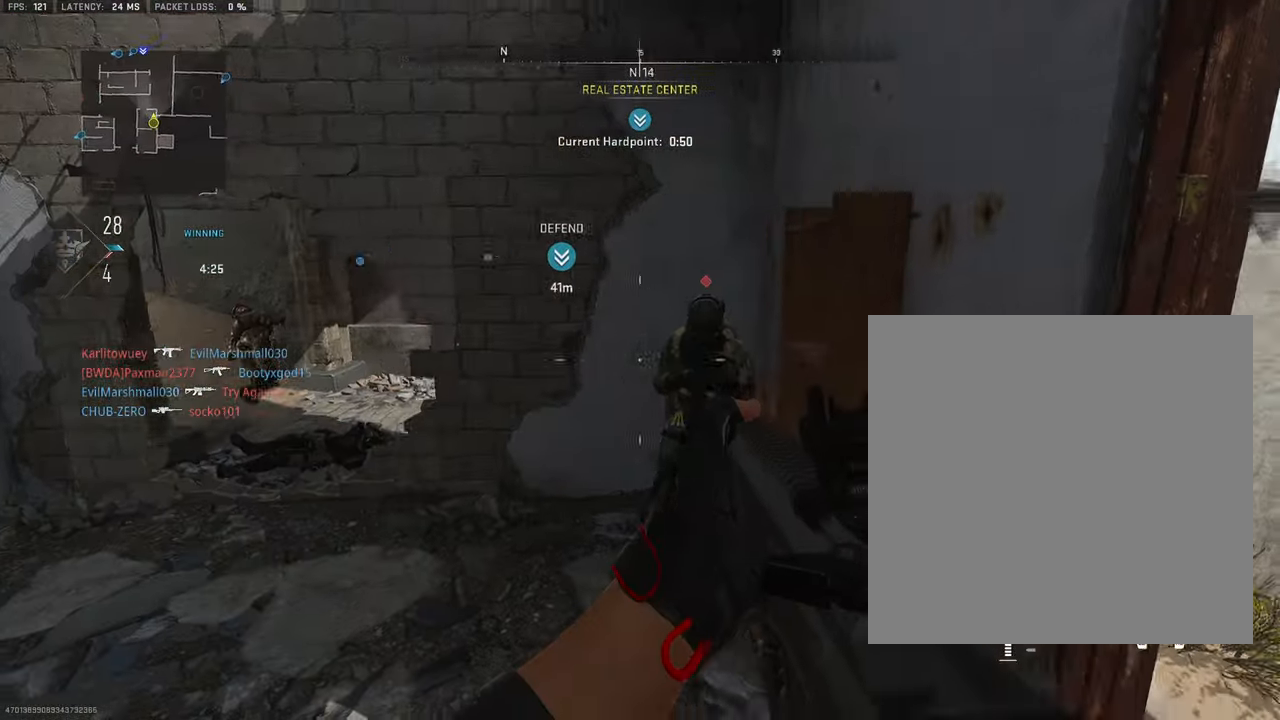
{"buttons": ["CROSS", "L1", "R1"], "left_stick": "left", "right_stick": "down", "events": [[17, "right_stick", "up-right"], [84, "L1", "down"], [84, "R1", "down"], [134, "right_stick", "center"], [300, "right_stick", "down-right"], [384, "right_stick", "down"], [417, "CROSS", "down"]]}
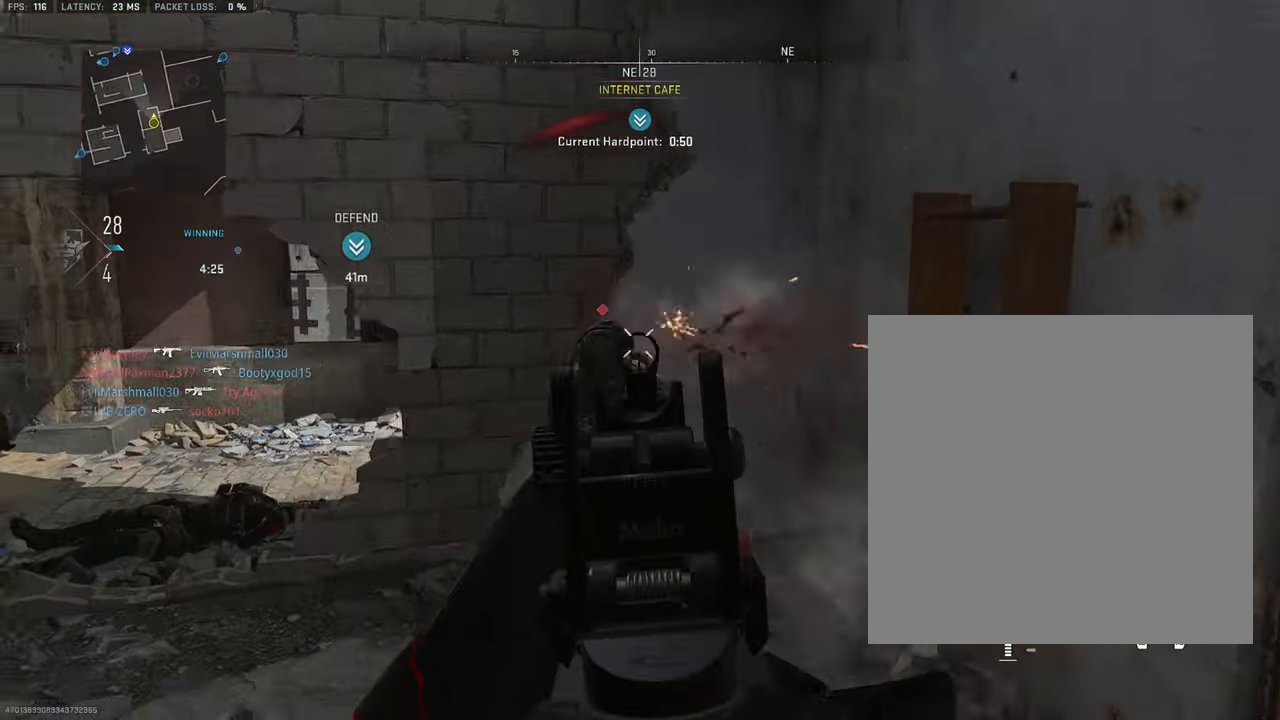
{"buttons": ["L3"], "left_stick": "up-left", "right_stick": "up-left", "events": [[150, "CROSS", "up"], [284, "L1", "up"], [334, "right_stick", "center"], [384, "left_stick", "up-left"], [400, "right_stick", "up-left"], [434, "R1", "up"], [500, "L3", "down"]]}
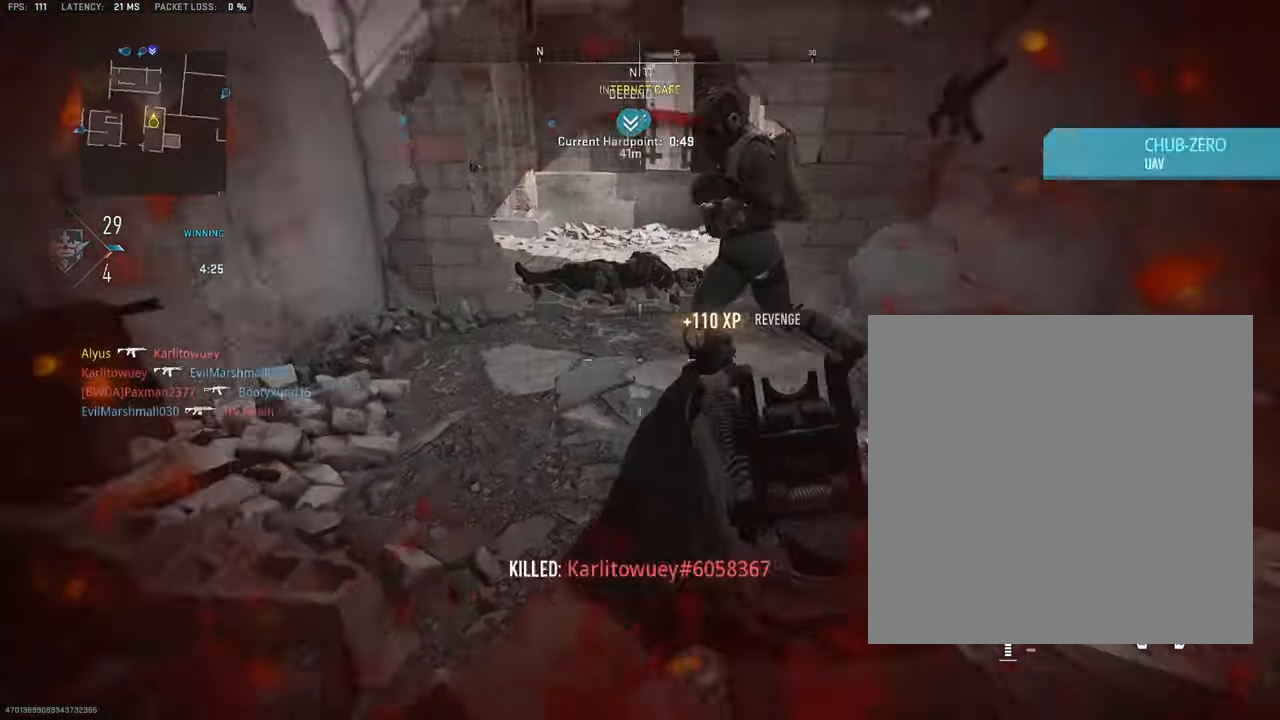
{"buttons": [], "left_stick": "down-left", "right_stick": "up-left", "events": [[67, "left_stick", "up"], [317, "L3", "up"], [367, "left_stick", "down-right"], [484, "left_stick", "down-left"]]}
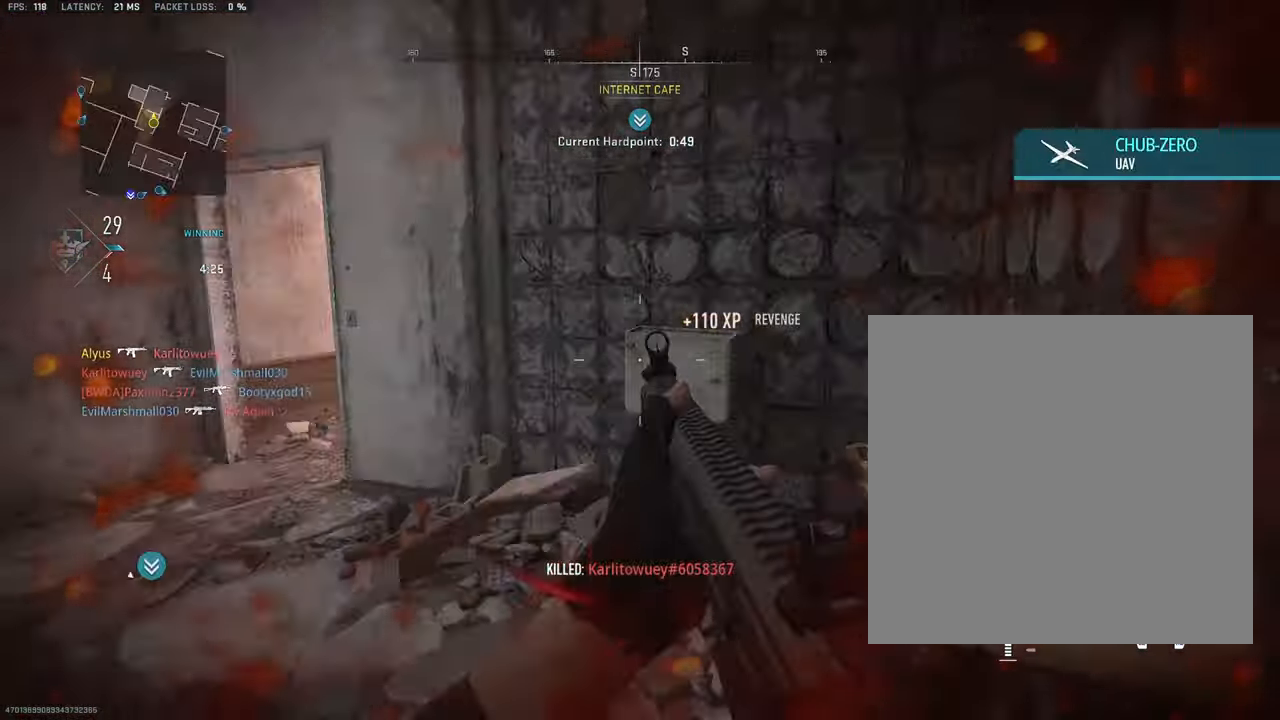
{"buttons": ["L3"], "left_stick": "up-left", "right_stick": "center", "events": [[67, "right_stick", "center"], [100, "left_stick", "up-left"], [184, "L3", "down"], [317, "L3", "up"], [317, "right_stick", "left"], [400, "L3", "down"], [450, "right_stick", "center"]]}
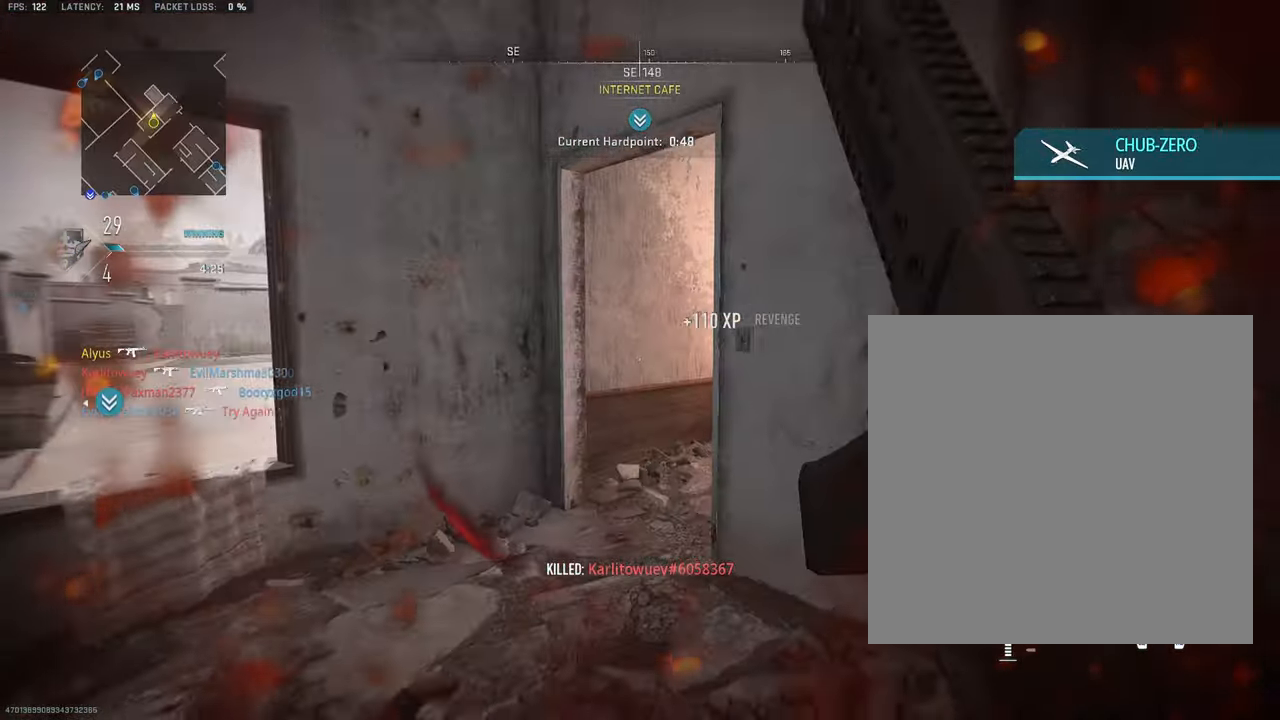
{"buttons": [], "left_stick": "up-left", "right_stick": "right", "events": [[67, "right_stick", "right"], [500, "L3", "up"]]}
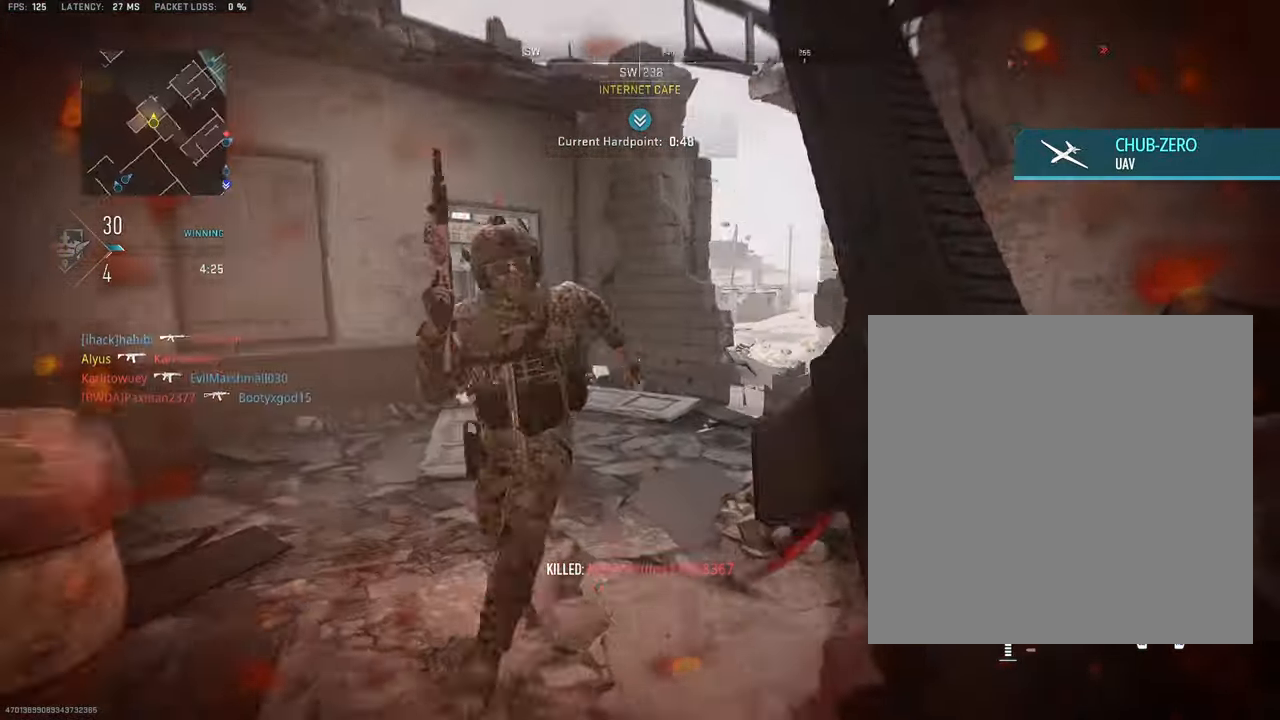
{"buttons": ["R1"], "left_stick": "down-left", "right_stick": "up-right", "events": [[17, "right_stick", "center"], [34, "CROSS", "down"], [67, "left_stick", "left"], [134, "right_stick", "down"], [150, "CROSS", "up"], [167, "R1", "down"], [300, "left_stick", "down-left"], [317, "right_stick", "right"], [367, "right_stick", "up-right"]]}
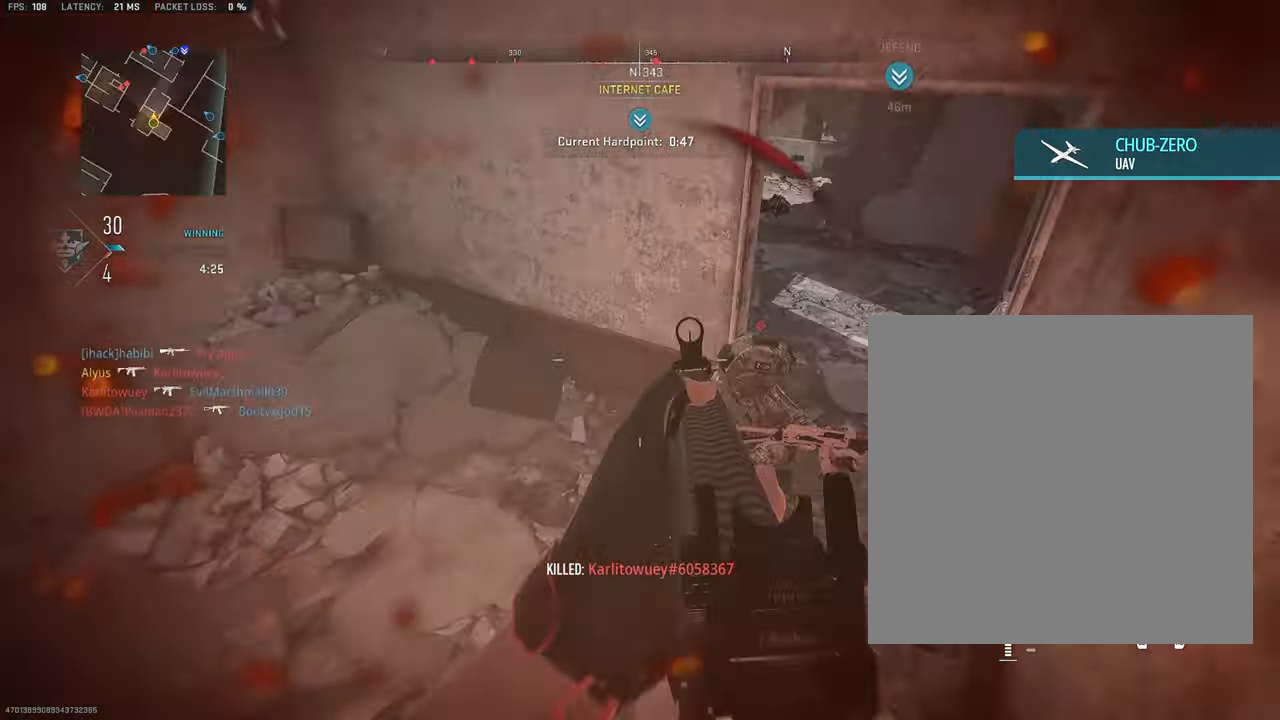
{"buttons": ["L1", "R1"], "left_stick": "down-left", "right_stick": "up", "events": [[34, "L1", "down"], [84, "right_stick", "center"], [150, "right_stick", "down-right"], [333, "right_stick", "down-left"], [450, "right_stick", "up"]]}
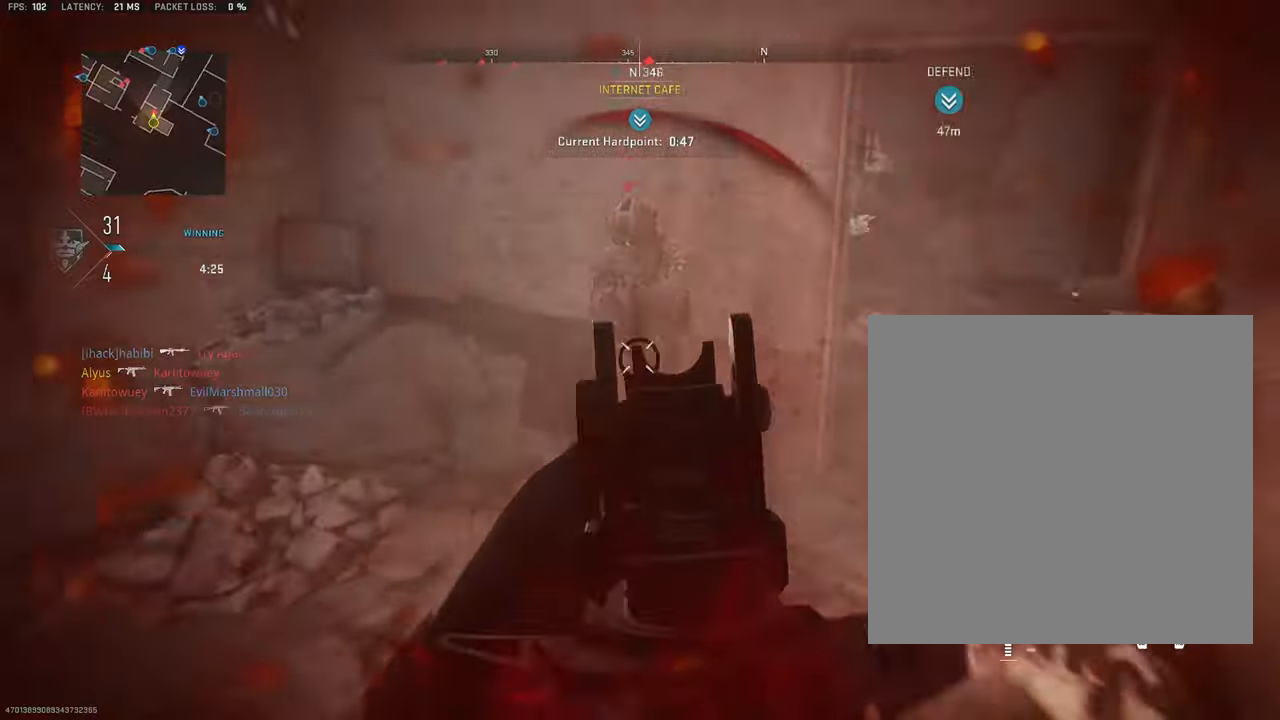
{"buttons": ["R1"], "left_stick": "center", "right_stick": "center", "events": [[116, "CROSS", "down"], [150, "right_stick", "center"], [250, "L1", "up"], [283, "CROSS", "up"], [433, "left_stick", "center"]]}
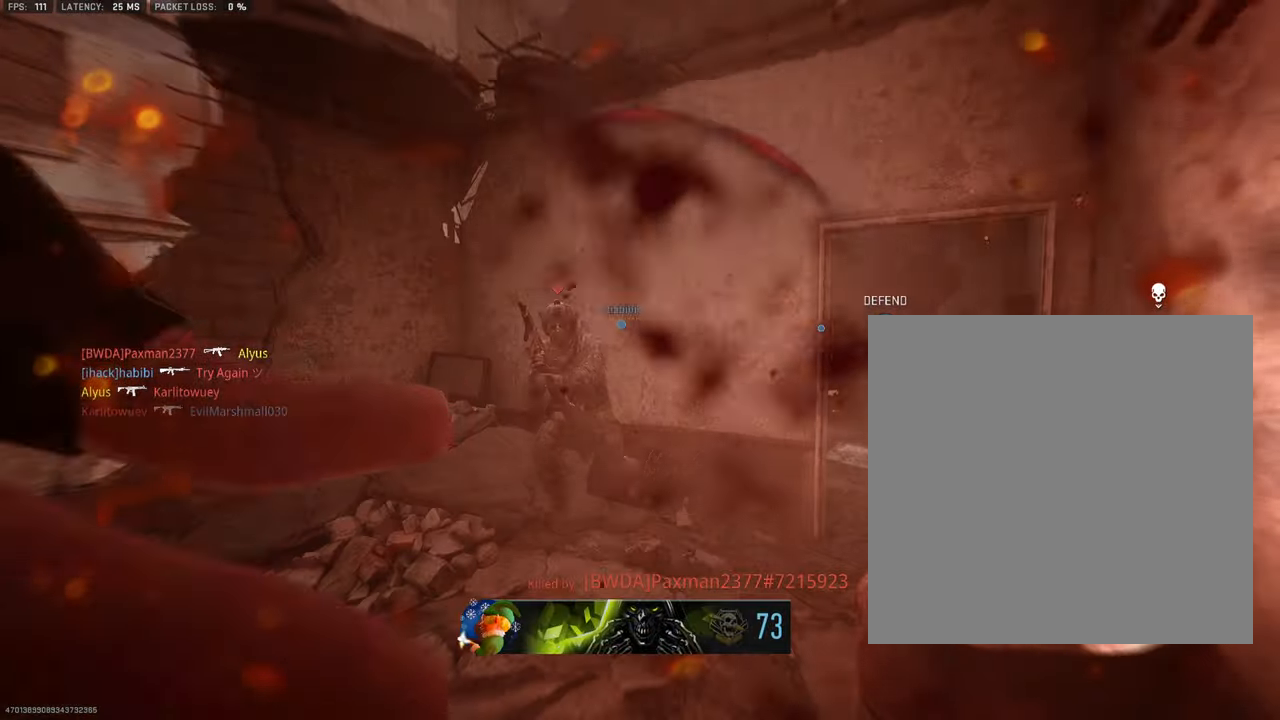
{"buttons": [], "left_stick": "center", "right_stick": "center", "events": [[16, "R1", "up"]]}
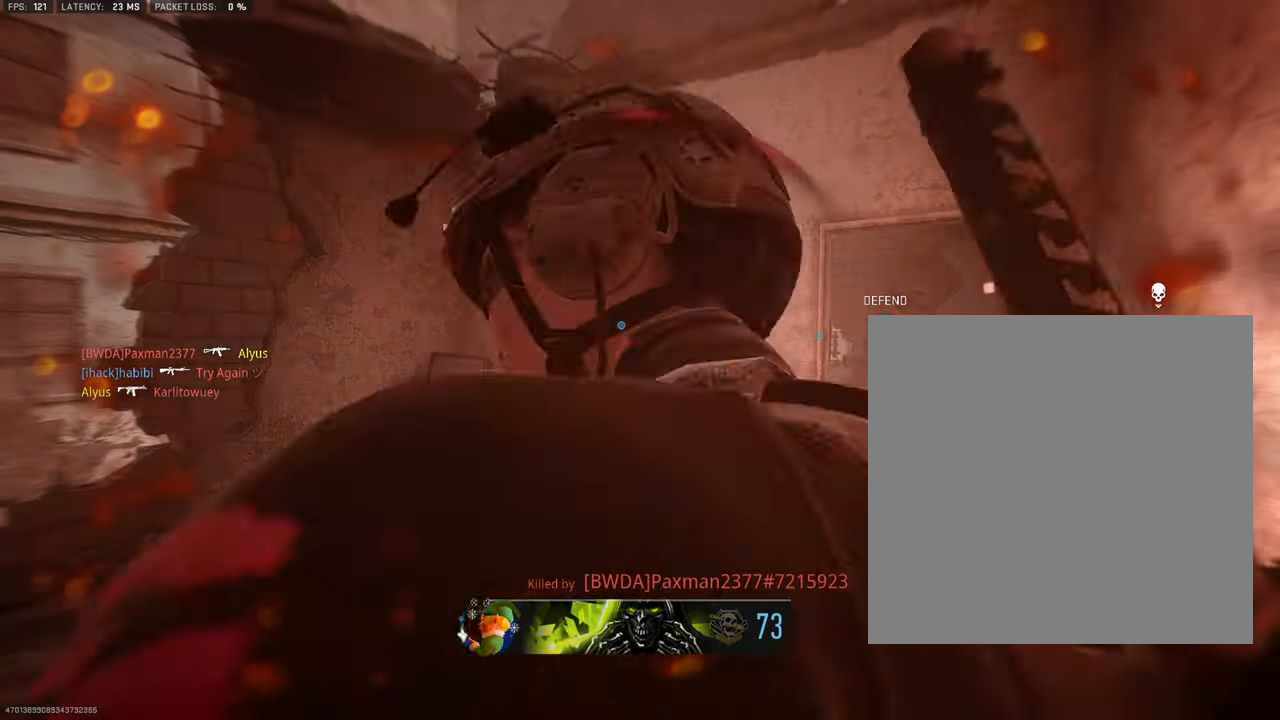
{"buttons": [], "left_stick": "center", "right_stick": "center", "events": []}
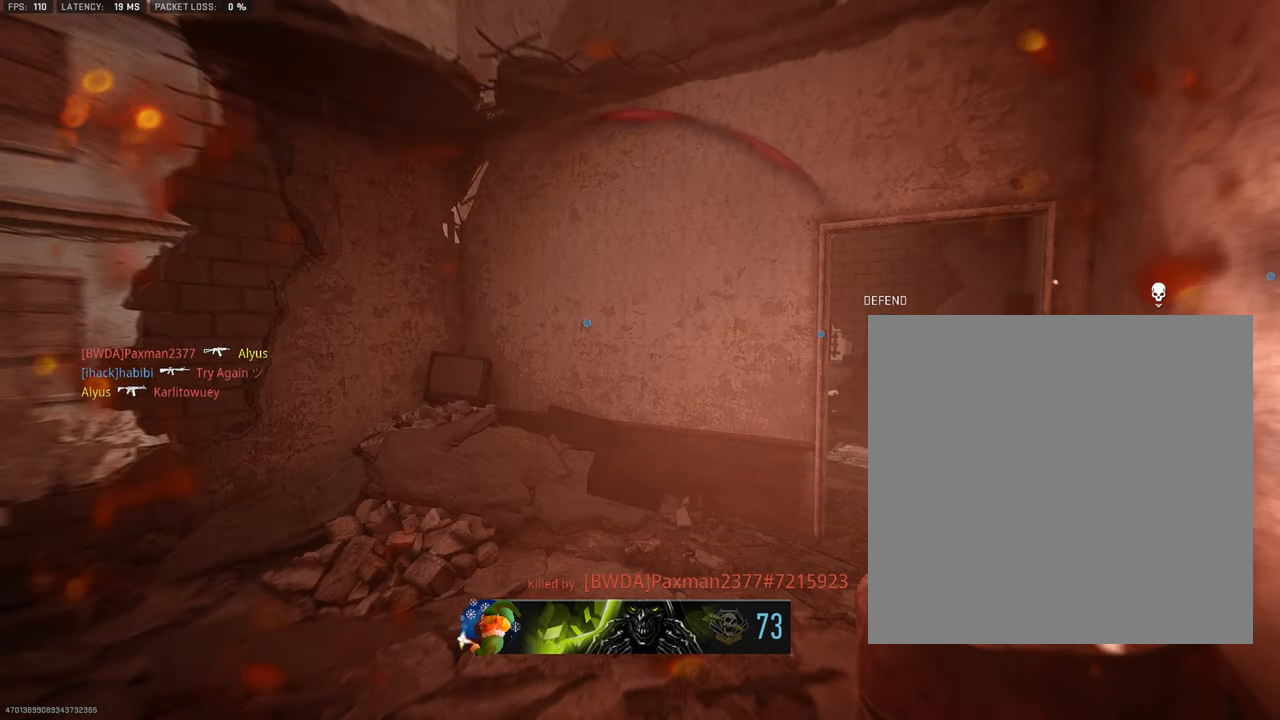
{"buttons": [], "left_stick": "up", "right_stick": "center", "events": [[433, "left_stick", "up"]]}
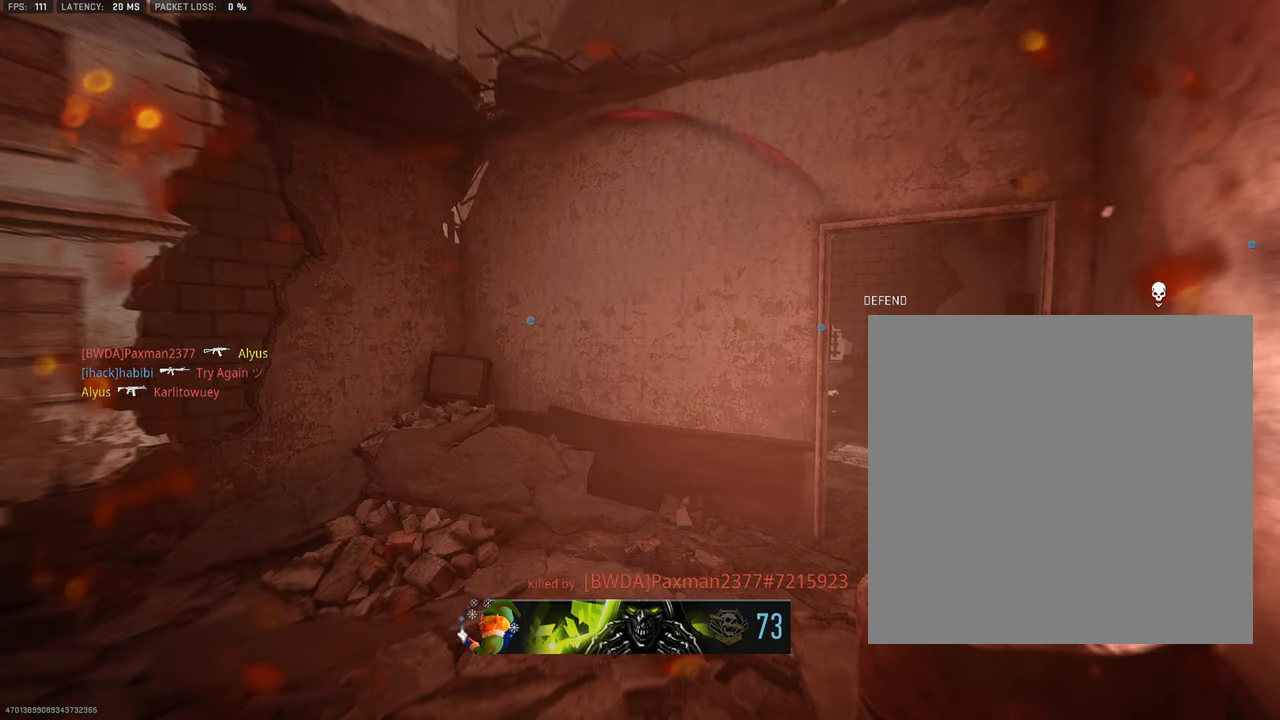
{"buttons": ["SQUARE"], "left_stick": "up", "right_stick": "center", "events": [[400, "SQUARE", "down"]]}
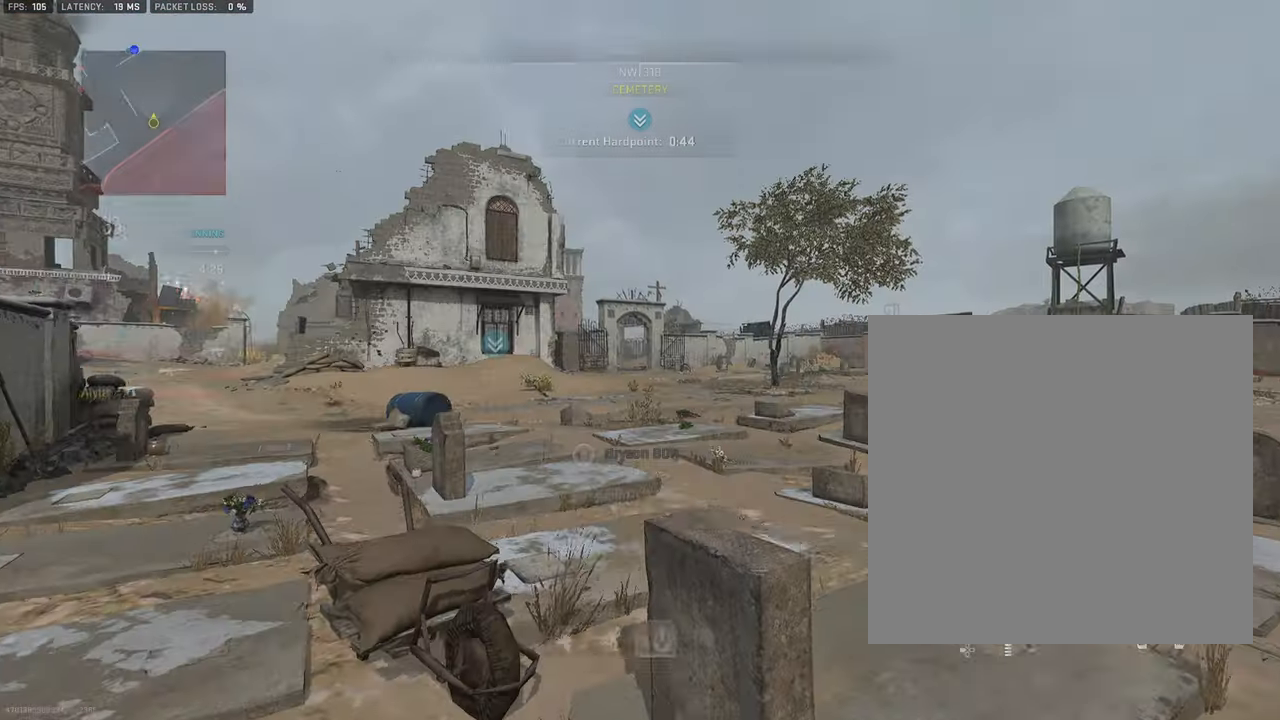
{"buttons": ["L3"], "left_stick": "up", "right_stick": "center", "events": [[16, "SQUARE", "up"], [100, "SQUARE", "down"], [183, "SQUARE", "up"], [416, "L3", "down"]]}
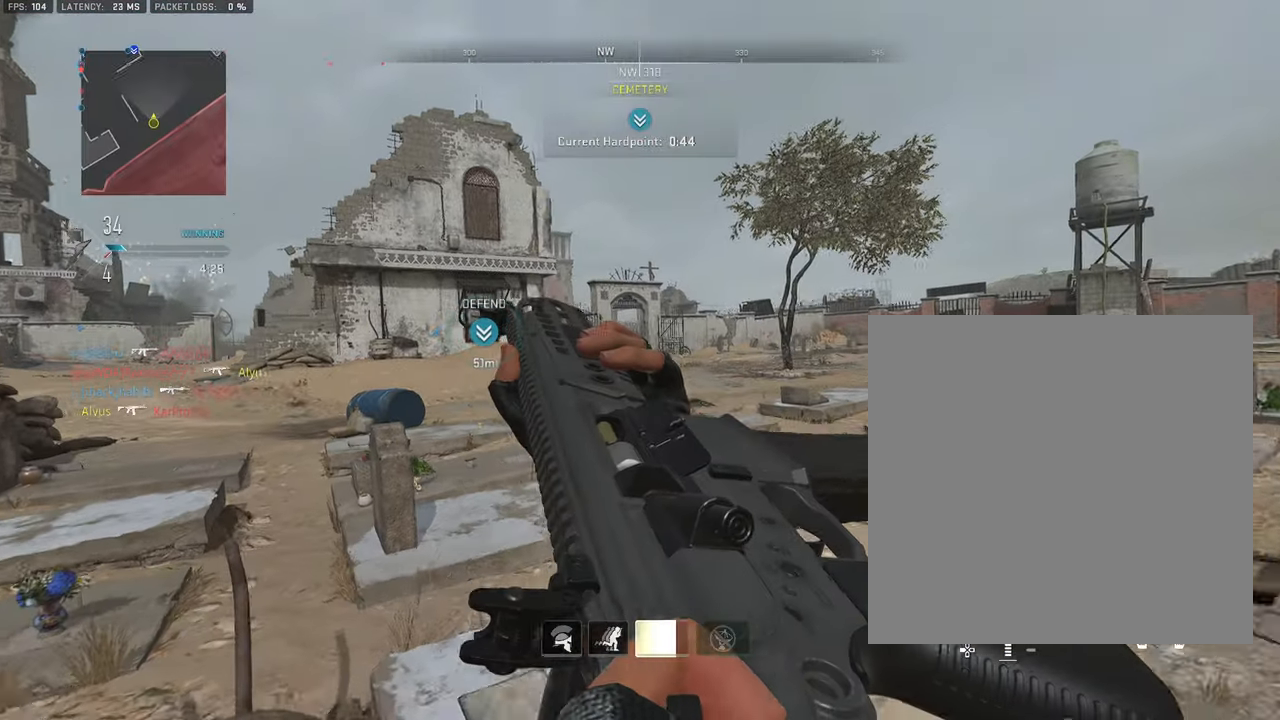
{"buttons": [], "left_stick": "up", "right_stick": "center", "events": [[33, "right_stick", "left"], [66, "L3", "up"], [200, "L3", "down"], [266, "right_stick", "center"], [366, "L3", "up"]]}
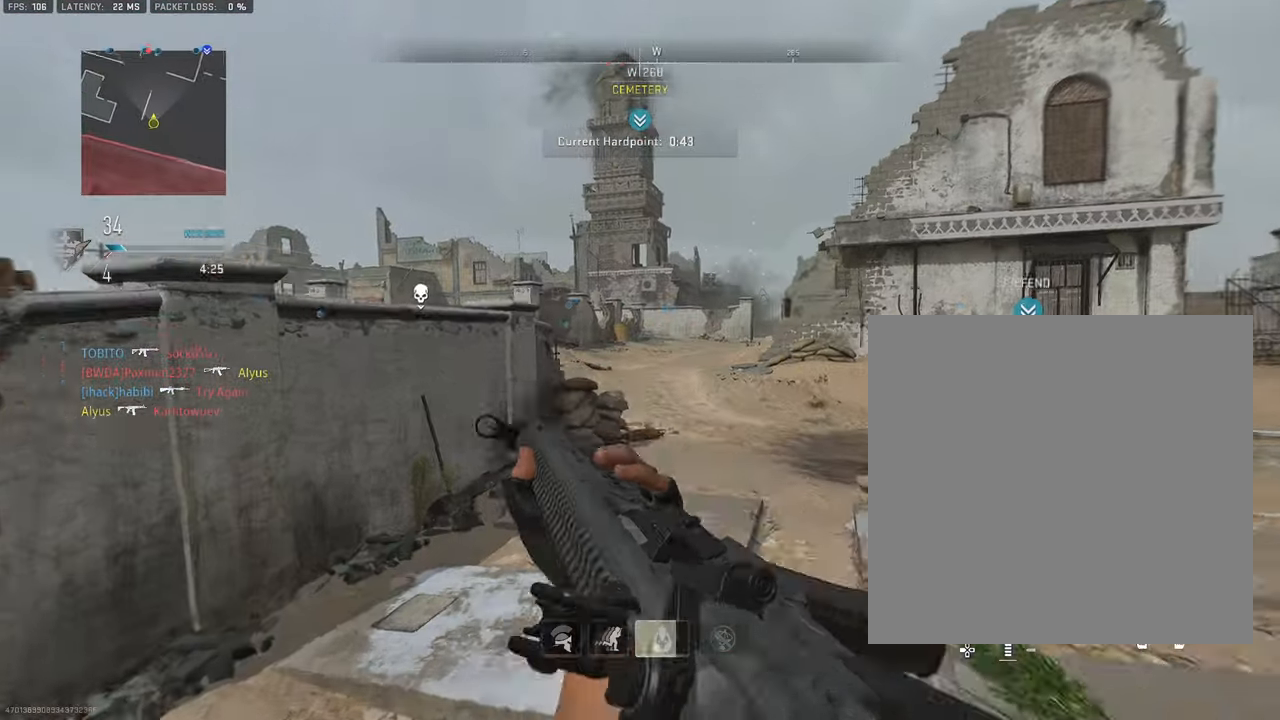
{"buttons": ["L3"], "left_stick": "up", "right_stick": "right", "events": [[50, "L3", "down"], [216, "L3", "up"], [433, "right_stick", "right"], [500, "L3", "down"]]}
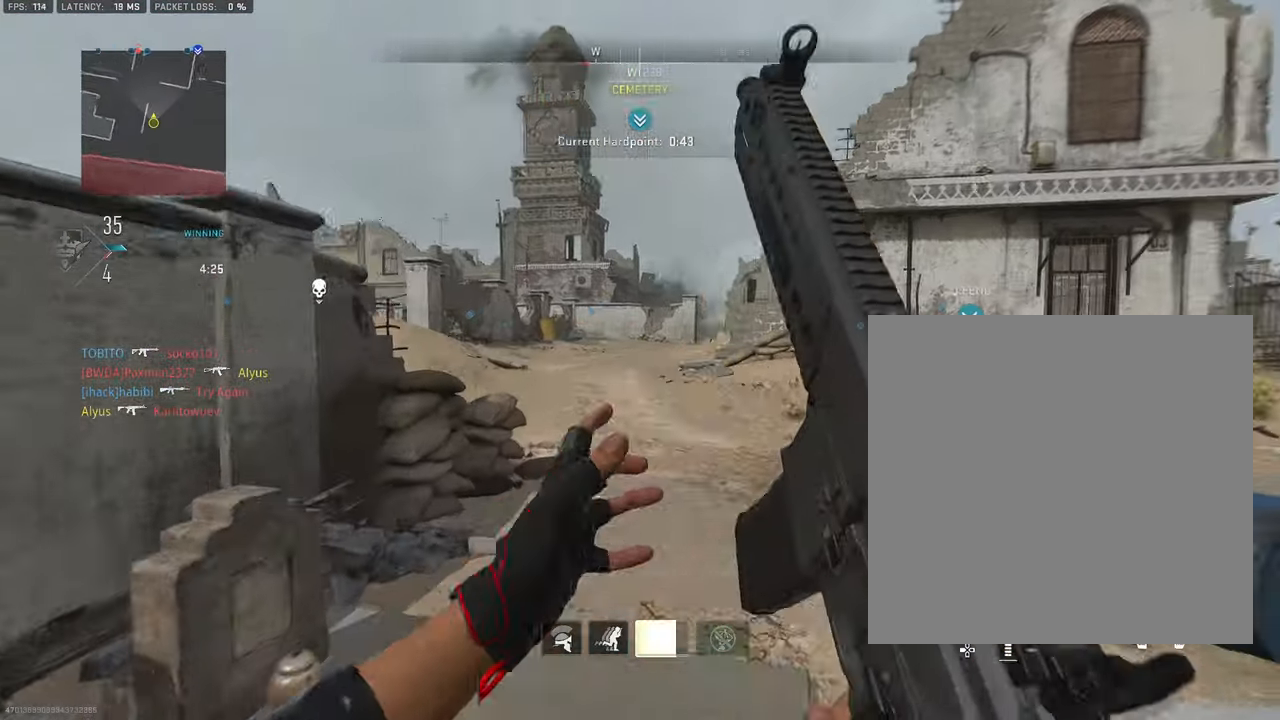
{"buttons": ["L3"], "left_stick": "up-right", "right_stick": "center", "events": [[50, "right_stick", "center"], [483, "left_stick", "up-right"]]}
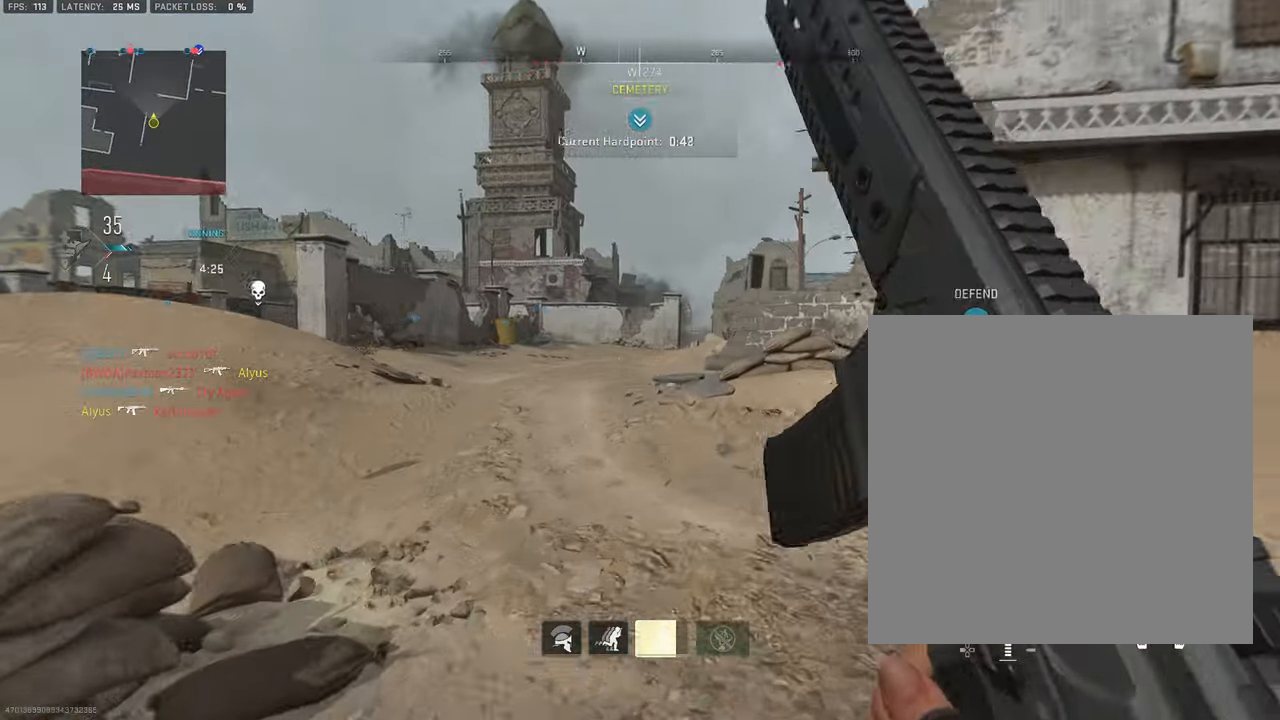
{"buttons": ["L1"], "left_stick": "down-right", "right_stick": "up-left", "events": [[33, "right_stick", "left"], [83, "L3", "up"], [216, "left_stick", "down-right"], [266, "right_stick", "center"], [500, "L1", "down"], [500, "right_stick", "up-left"]]}
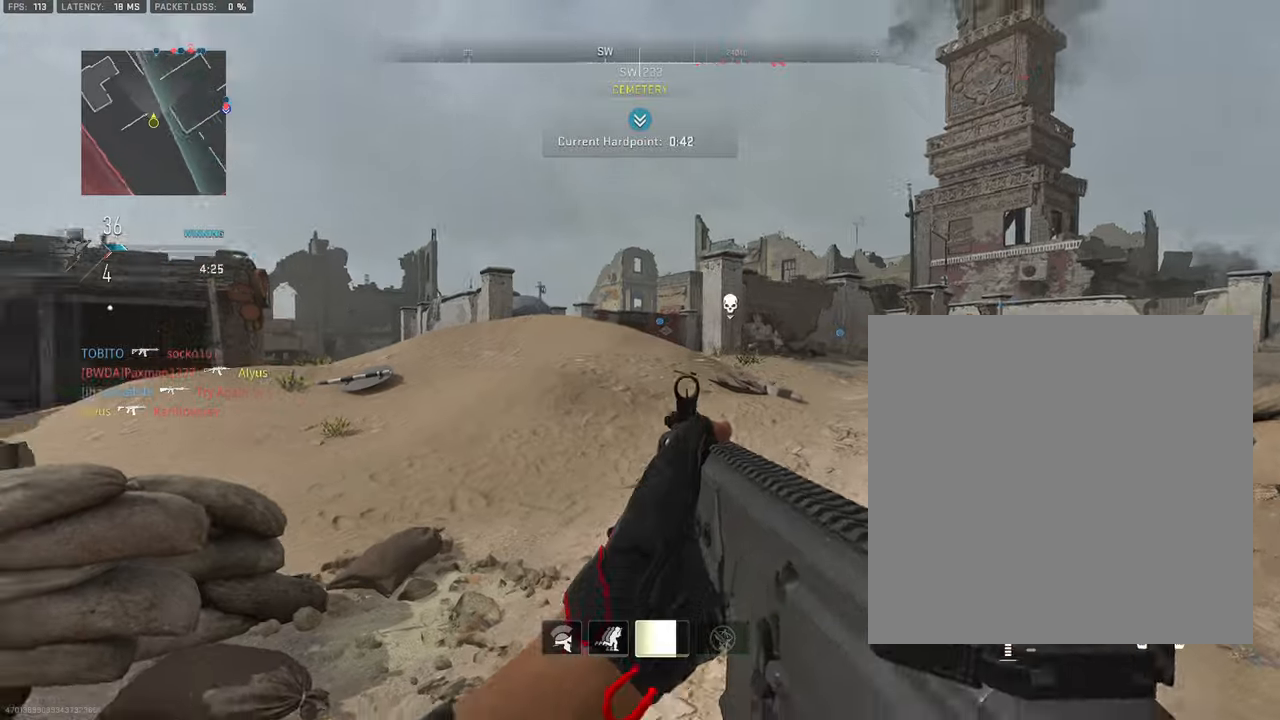
{"buttons": ["L1"], "left_stick": "right", "right_stick": "down-right", "events": [[117, "right_stick", "center"], [183, "right_stick", "right"], [267, "left_stick", "right"], [317, "right_stick", "center"], [433, "right_stick", "down-right"]]}
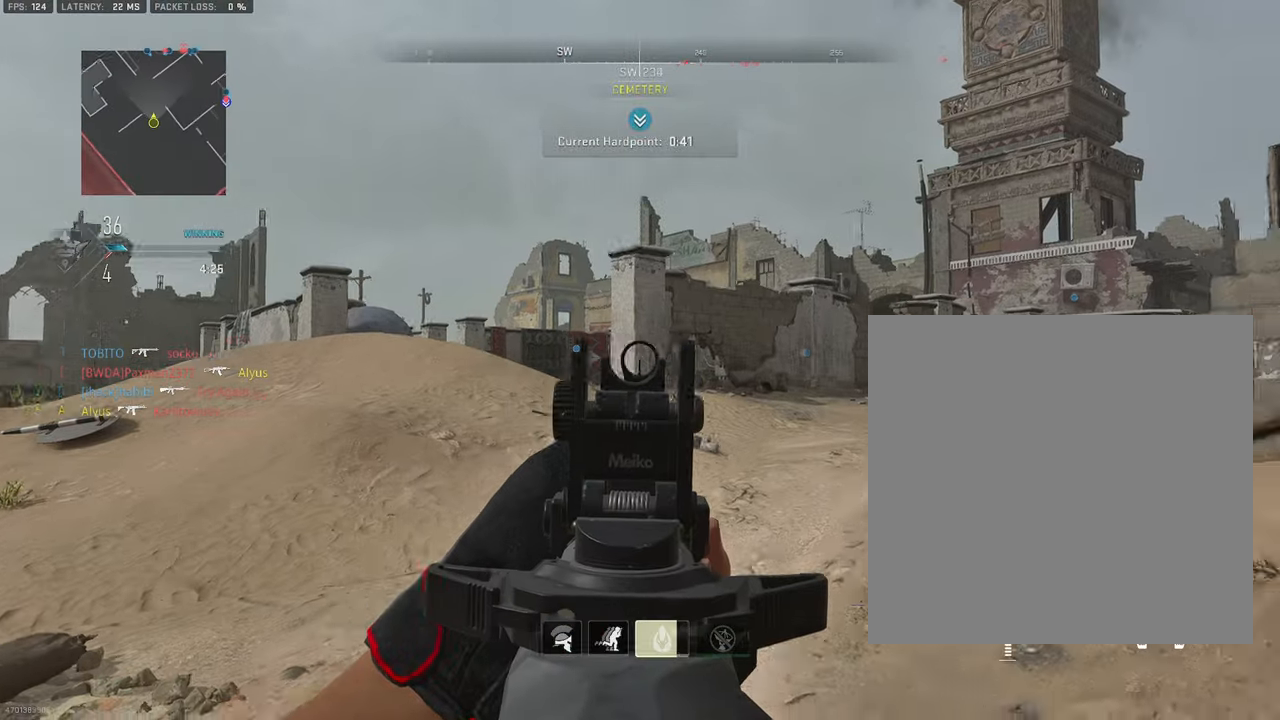
{"buttons": ["L1"], "left_stick": "up-right", "right_stick": "down-right", "events": [[50, "right_stick", "center"], [133, "right_stick", "right"], [183, "left_stick", "up-right"], [217, "right_stick", "up-right"], [383, "right_stick", "down"], [483, "right_stick", "down-right"]]}
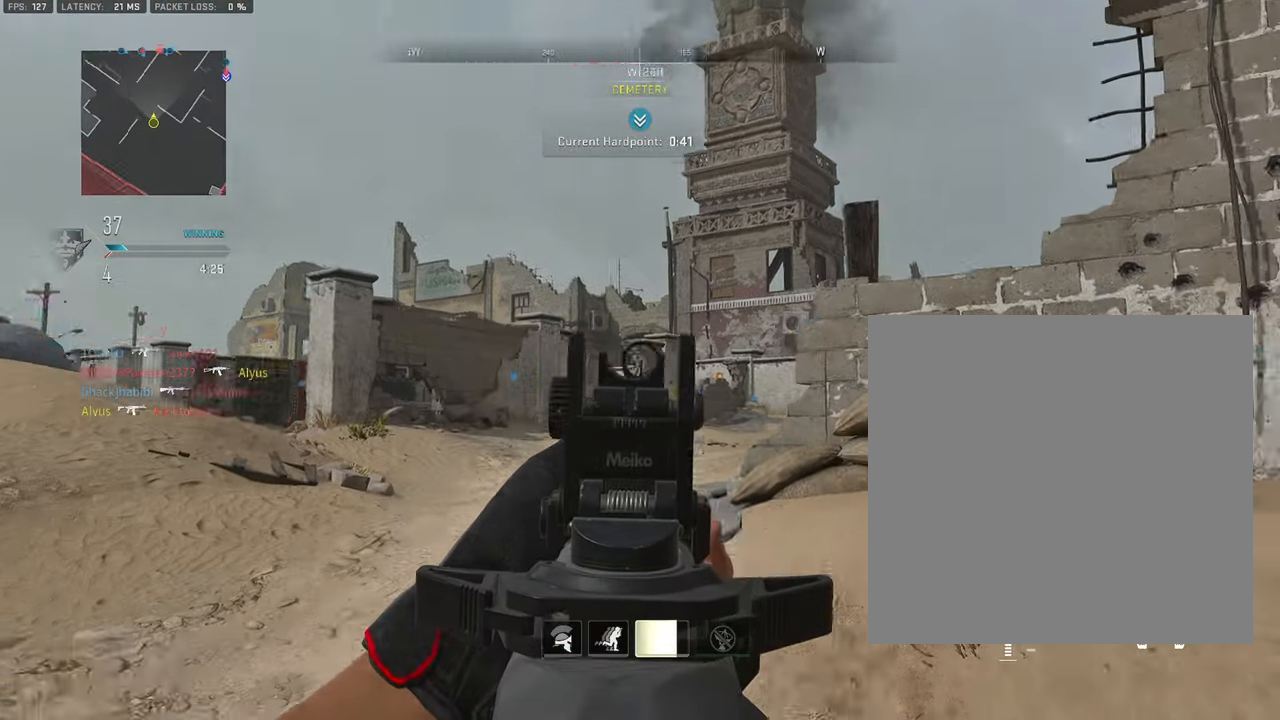
{"buttons": [], "left_stick": "up-left", "right_stick": "up-left", "events": [[17, "right_stick", "right"], [100, "right_stick", "up"], [150, "right_stick", "left"], [267, "right_stick", "down"], [383, "left_stick", "up-left"], [400, "right_stick", "up-left"], [483, "L1", "up"]]}